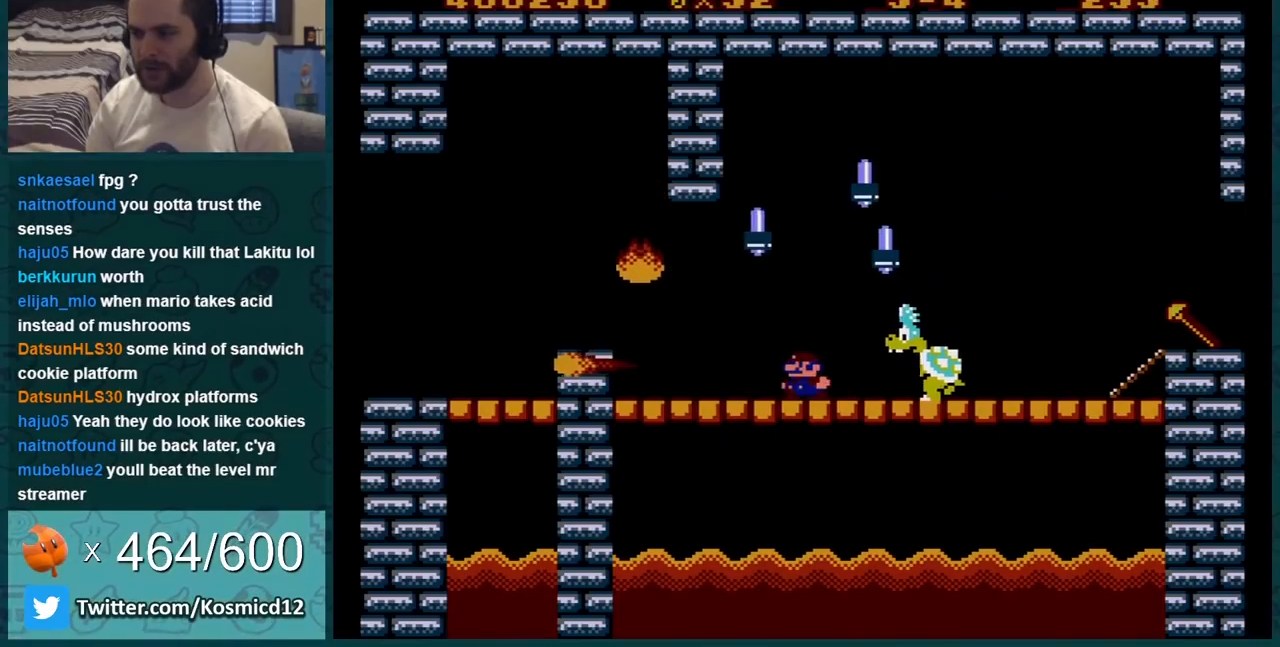
Gameplay with a controller (Nintendo layout); each line is a JSON object with the inputs held at the frame after it. "events" lists button and stick changes between this image and that frame as [ms after this image, input, new state], when the widget could be followed in between. Not read: L3 R3.
{"buttons": ["B", "DPAD_LEFT"], "events": [[367, "DPAD_LEFT", "down"]]}
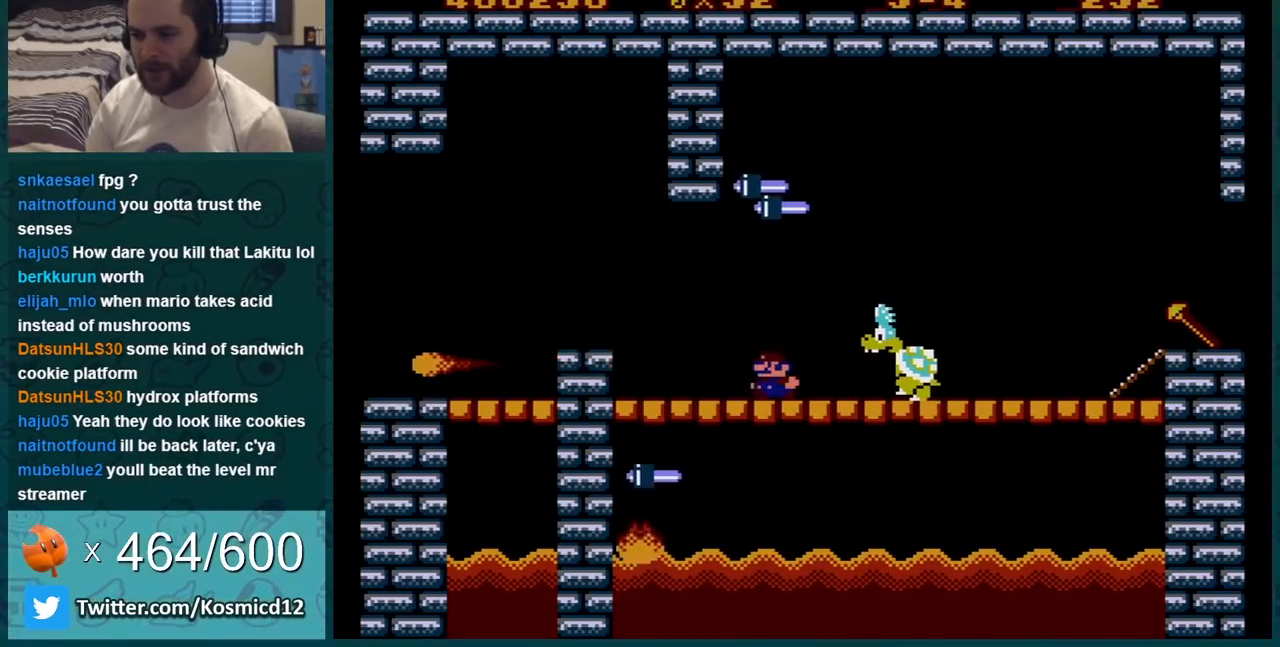
{"buttons": ["B", "DPAD_RIGHT"], "events": [[367, "DPAD_LEFT", "up"], [450, "DPAD_RIGHT", "down"]]}
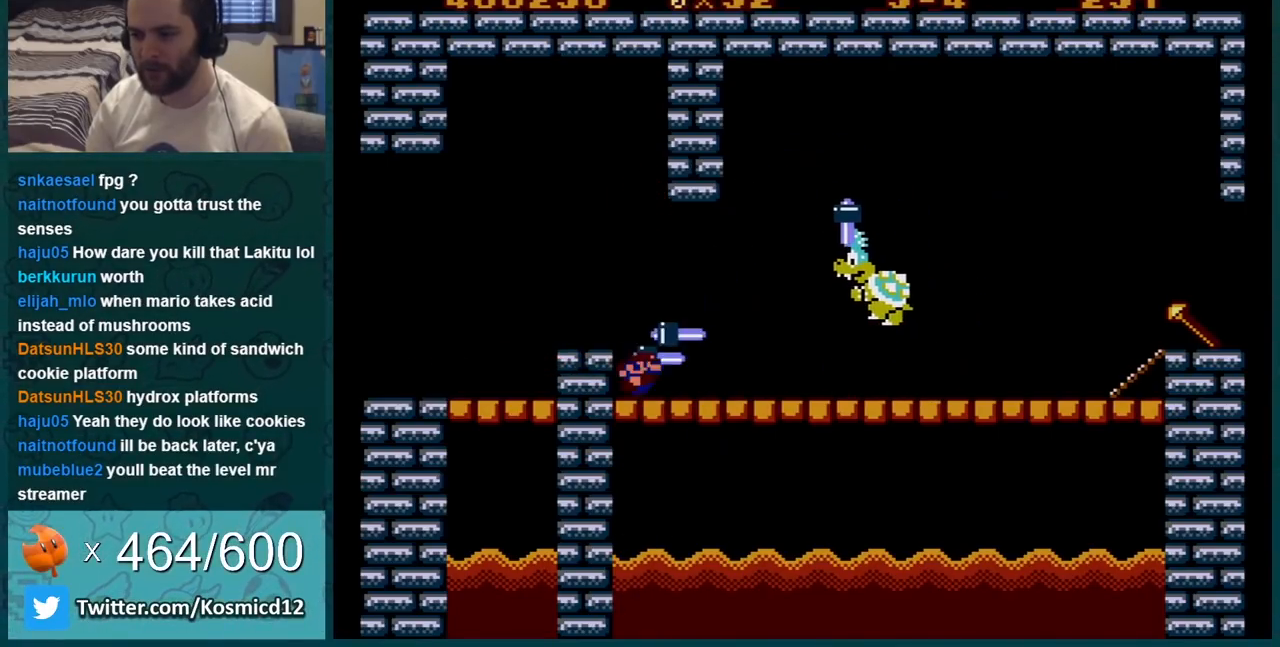
{"buttons": ["B"], "events": [[50, "DPAD_RIGHT", "up"], [267, "DPAD_RIGHT", "down"], [367, "DPAD_RIGHT", "up"]]}
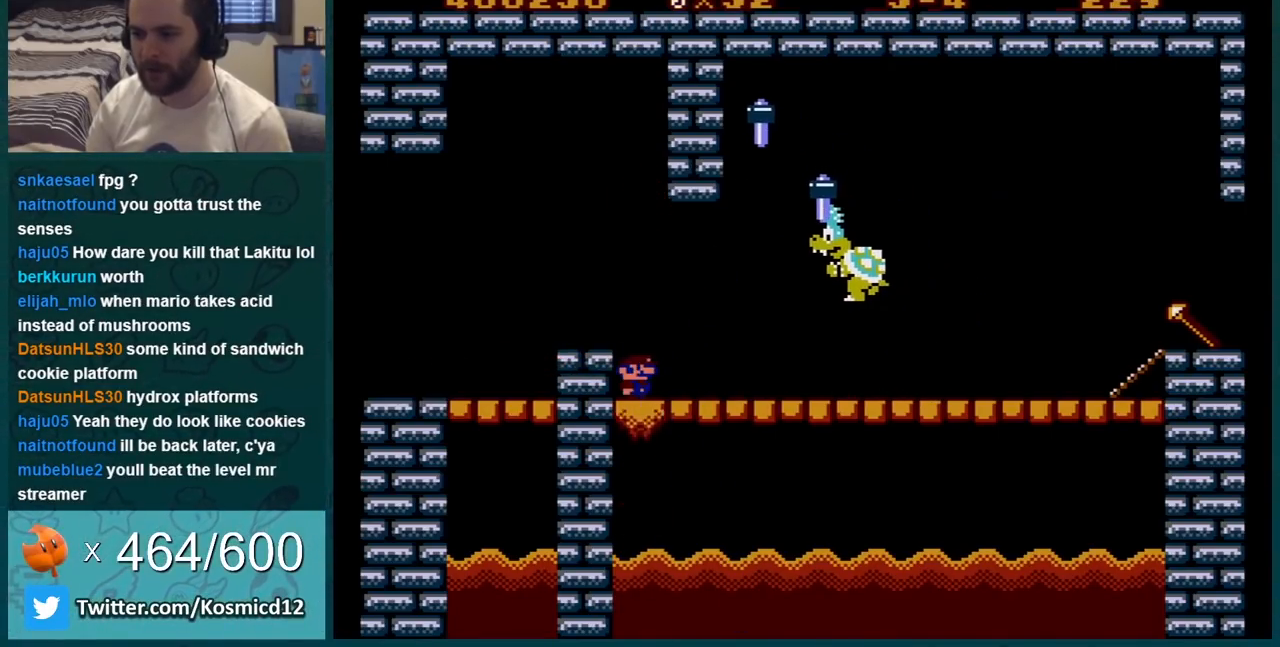
{"buttons": ["B"], "events": []}
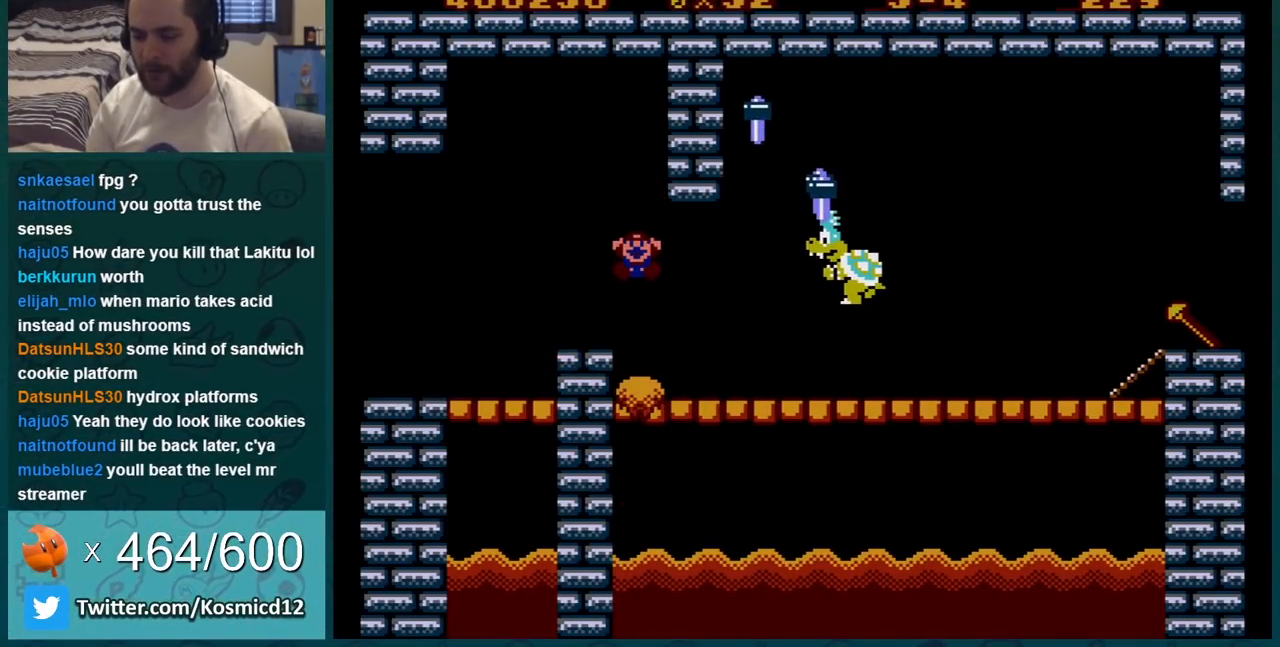
{"buttons": [], "events": [[100, "B", "up"]]}
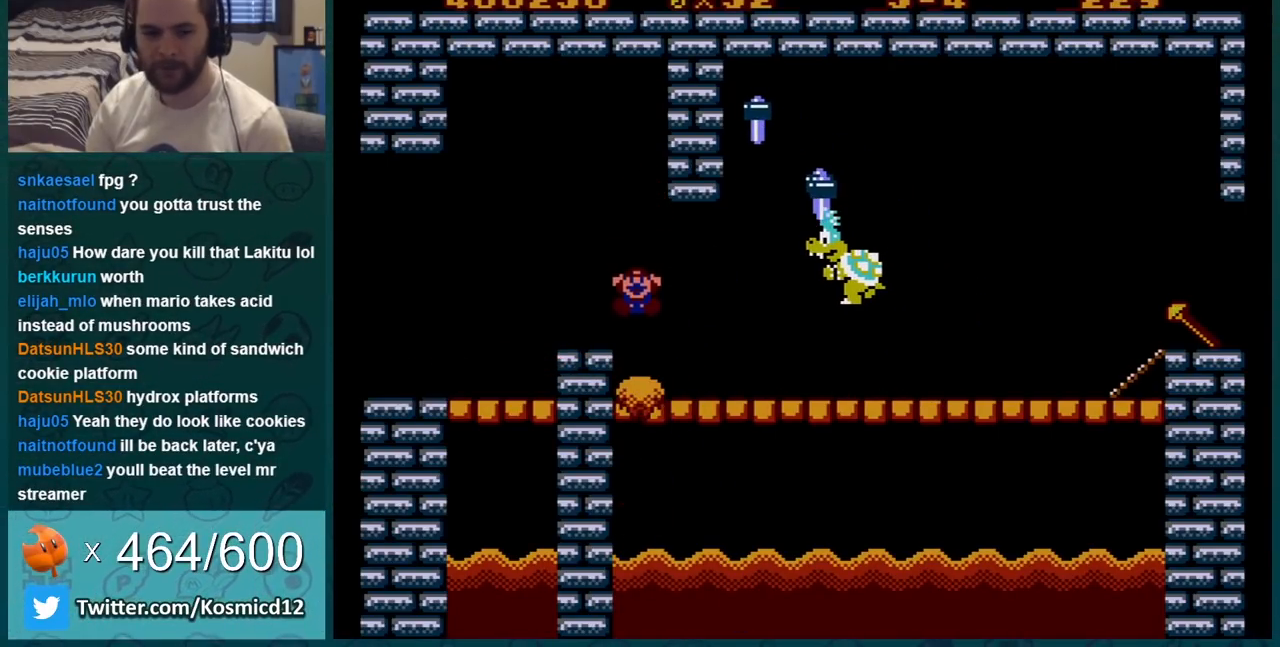
{"buttons": [], "events": []}
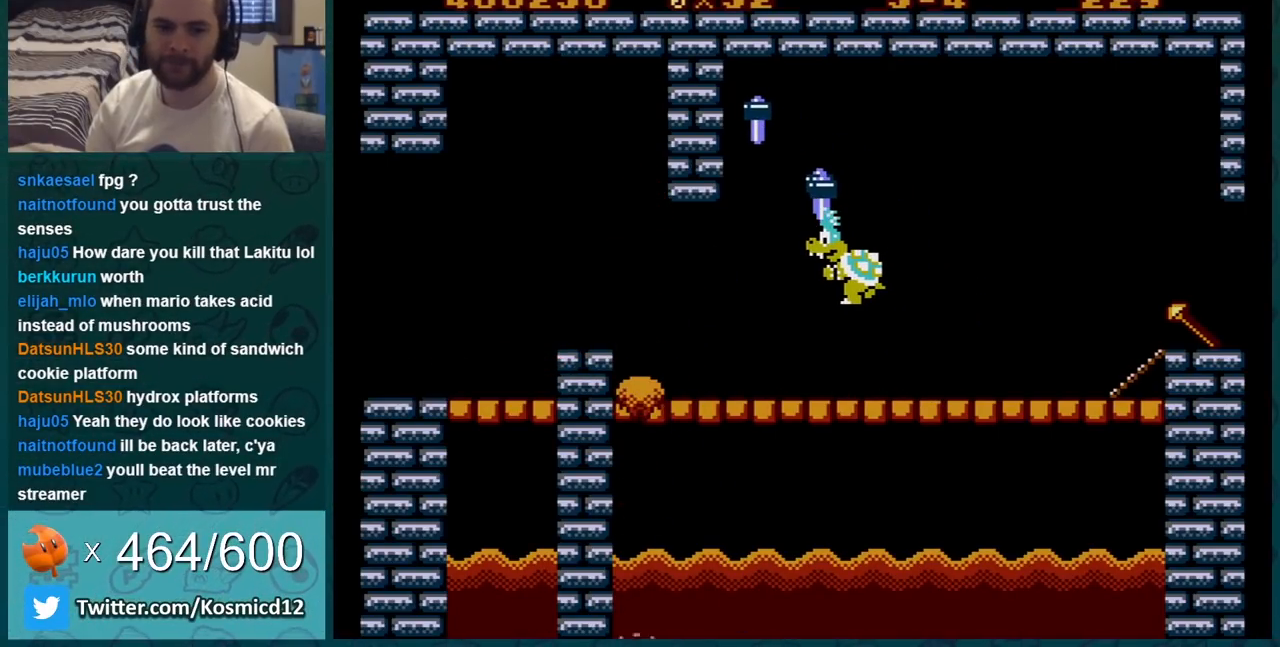
{"buttons": [], "events": []}
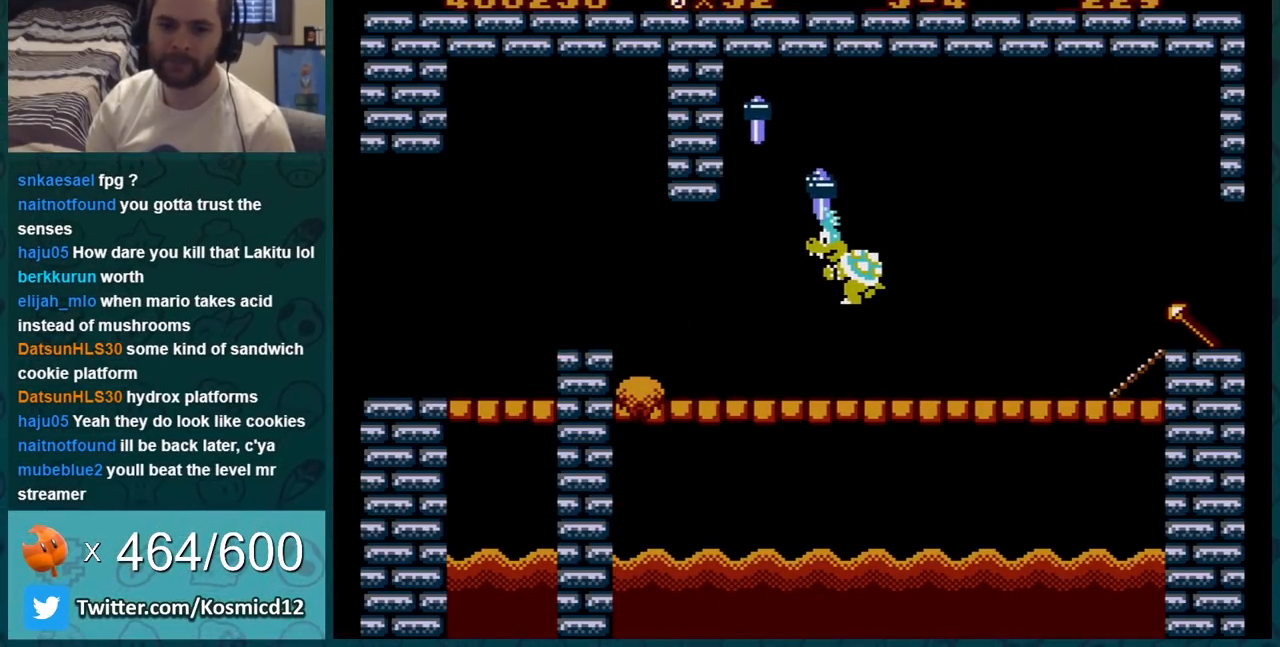
{"buttons": [], "events": []}
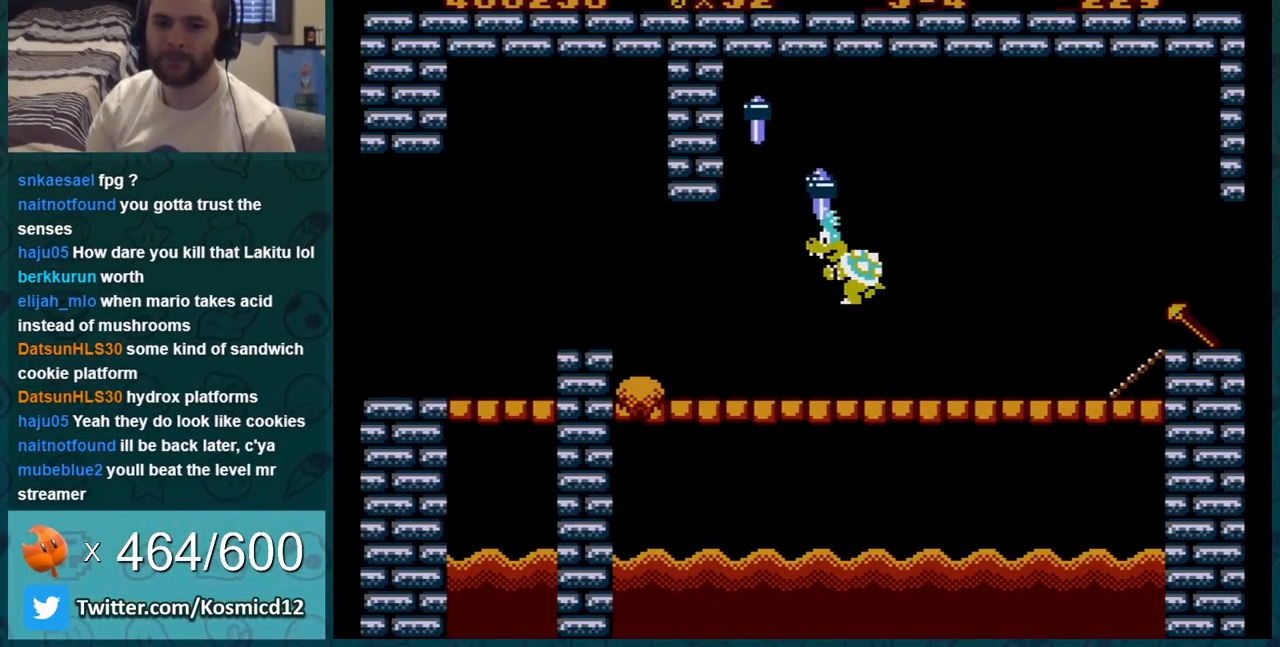
{"buttons": ["B", "DPAD_LEFT"], "events": [[317, "B", "down"], [317, "DPAD_RIGHT", "down"], [417, "DPAD_RIGHT", "up"], [484, "DPAD_LEFT", "down"]]}
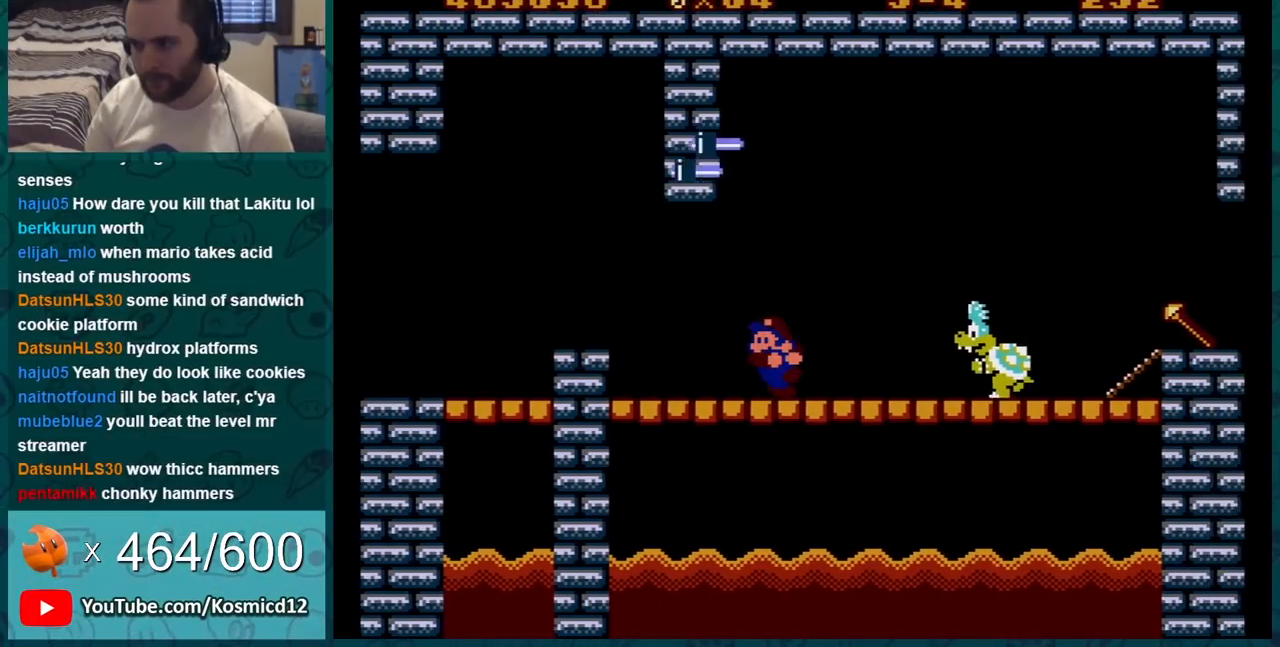
{"buttons": ["B", "DPAD_RIGHT"], "events": [[200, "DPAD_LEFT", "up"], [283, "DPAD_RIGHT", "down"]]}
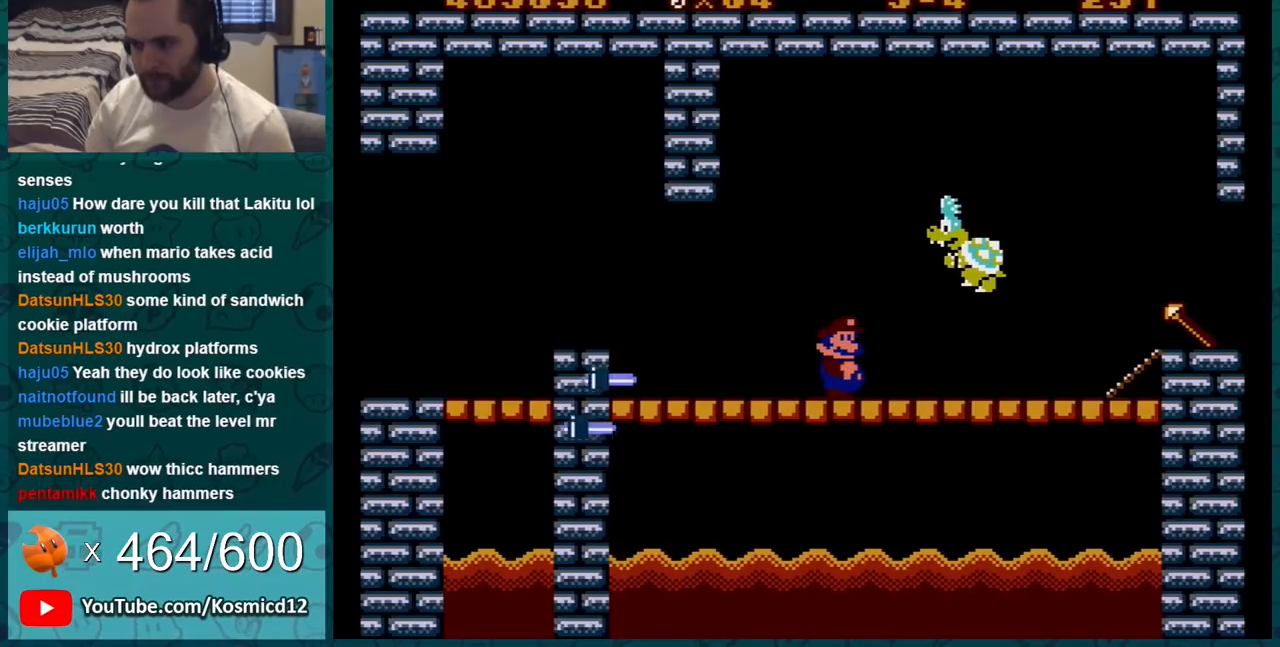
{"buttons": ["B", "DPAD_DOWN"], "events": [[384, "DPAD_DOWN", "down"], [384, "DPAD_RIGHT", "up"]]}
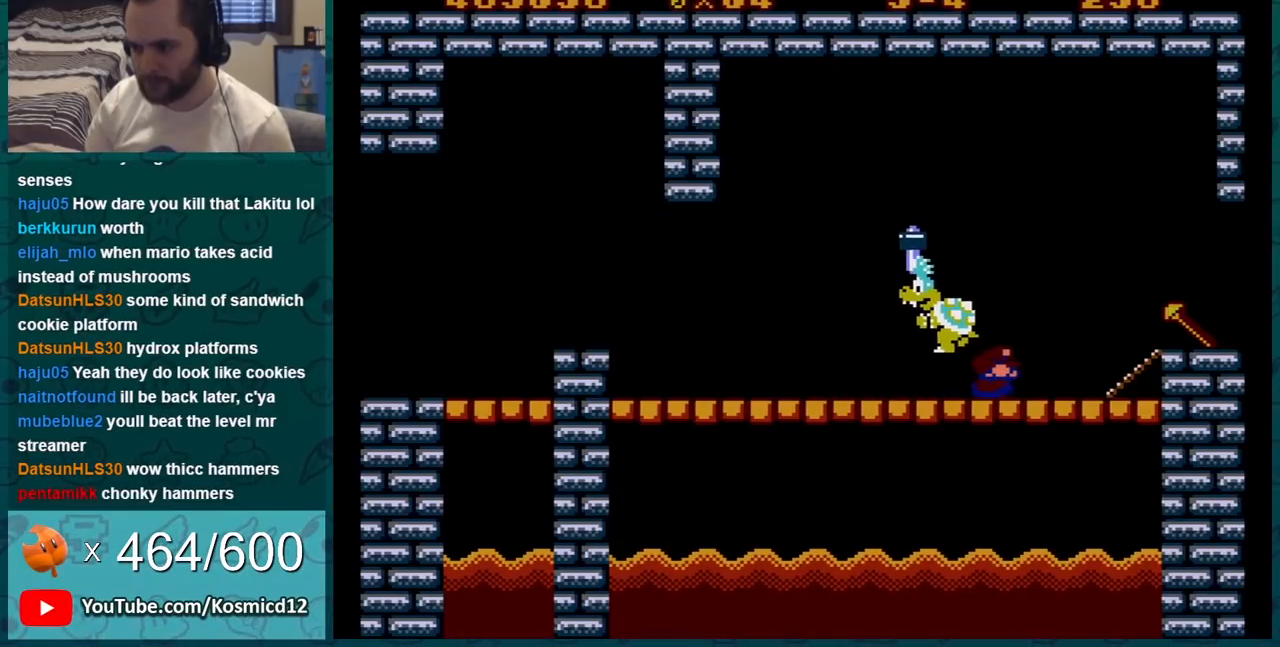
{"buttons": ["B", "DPAD_RIGHT"], "events": [[166, "DPAD_DOWN", "up"], [166, "DPAD_RIGHT", "down"]]}
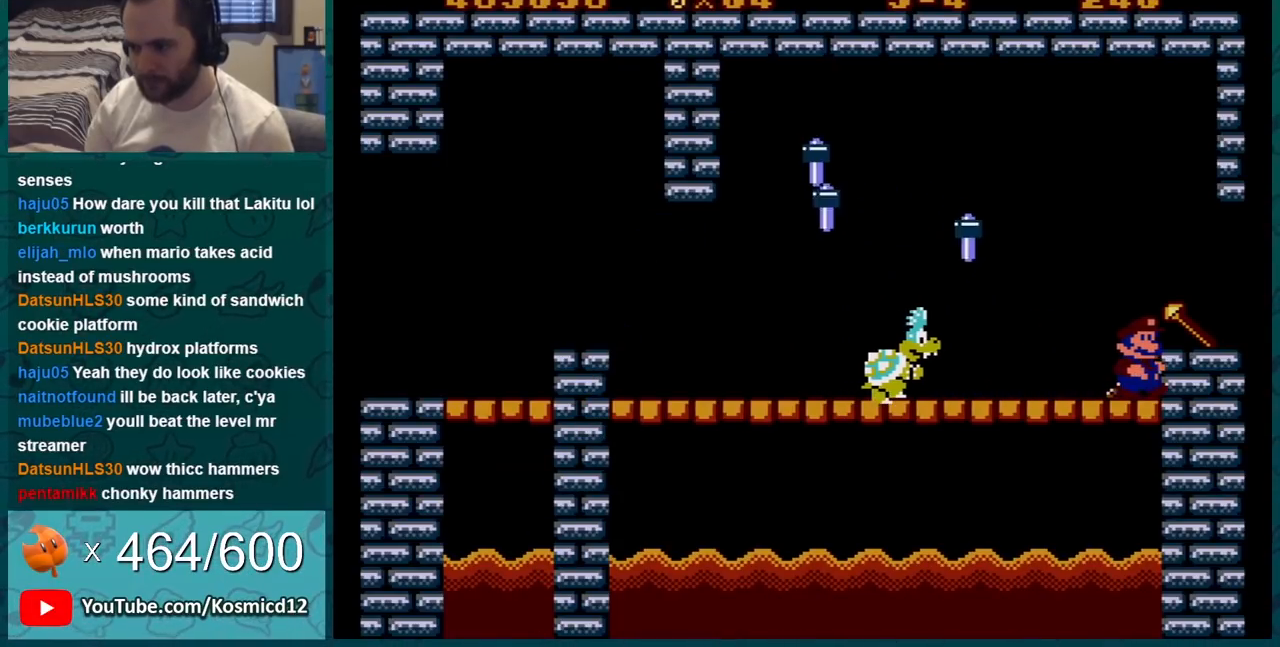
{"buttons": ["A", "B"], "events": [[67, "DPAD_RIGHT", "up"], [234, "A", "down"]]}
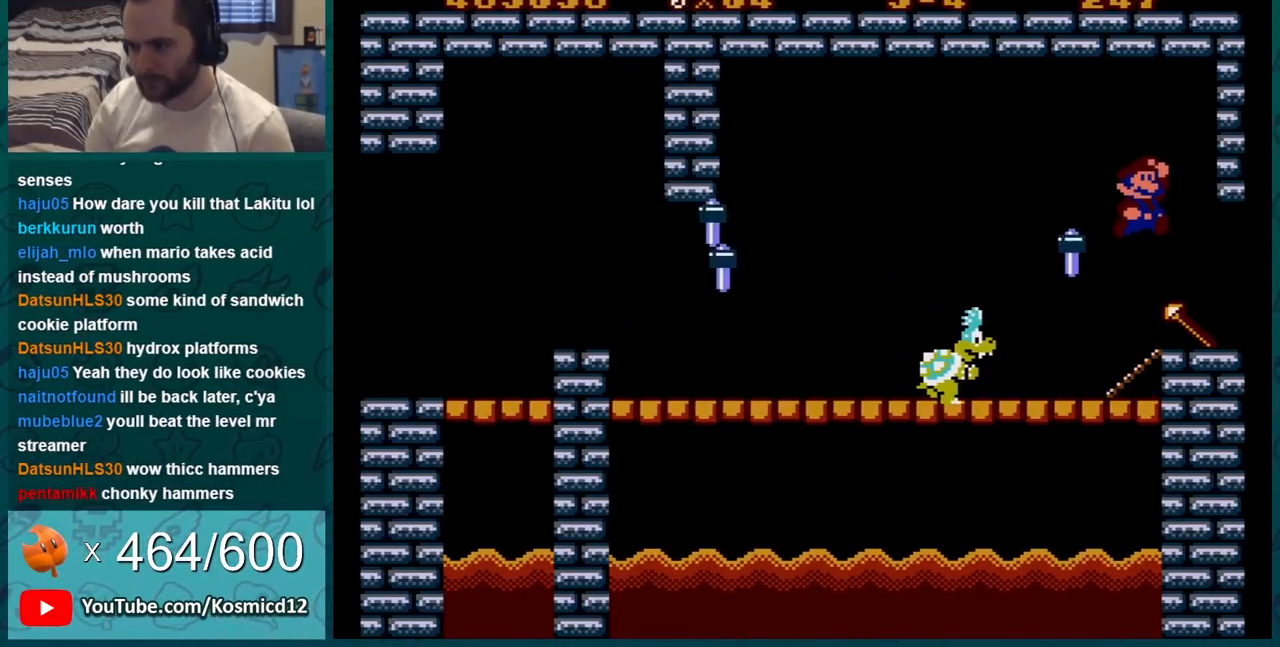
{"buttons": ["B"], "events": [[83, "A", "up"]]}
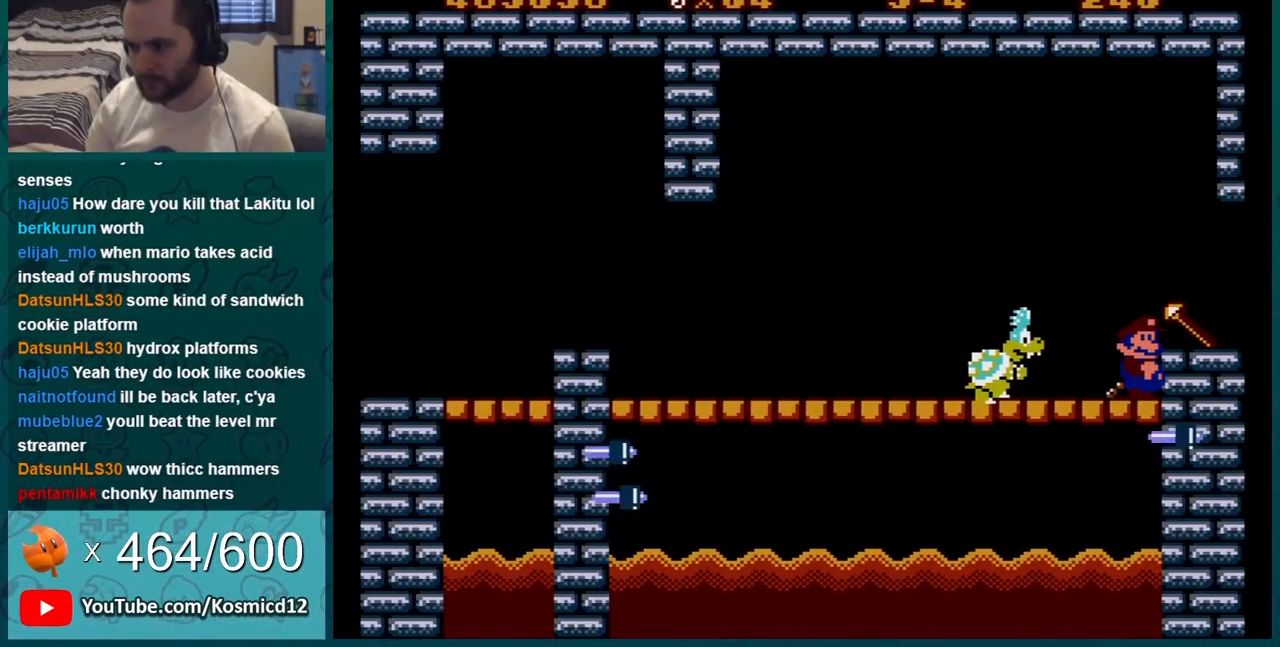
{"buttons": ["A", "B"], "events": [[384, "A", "down"]]}
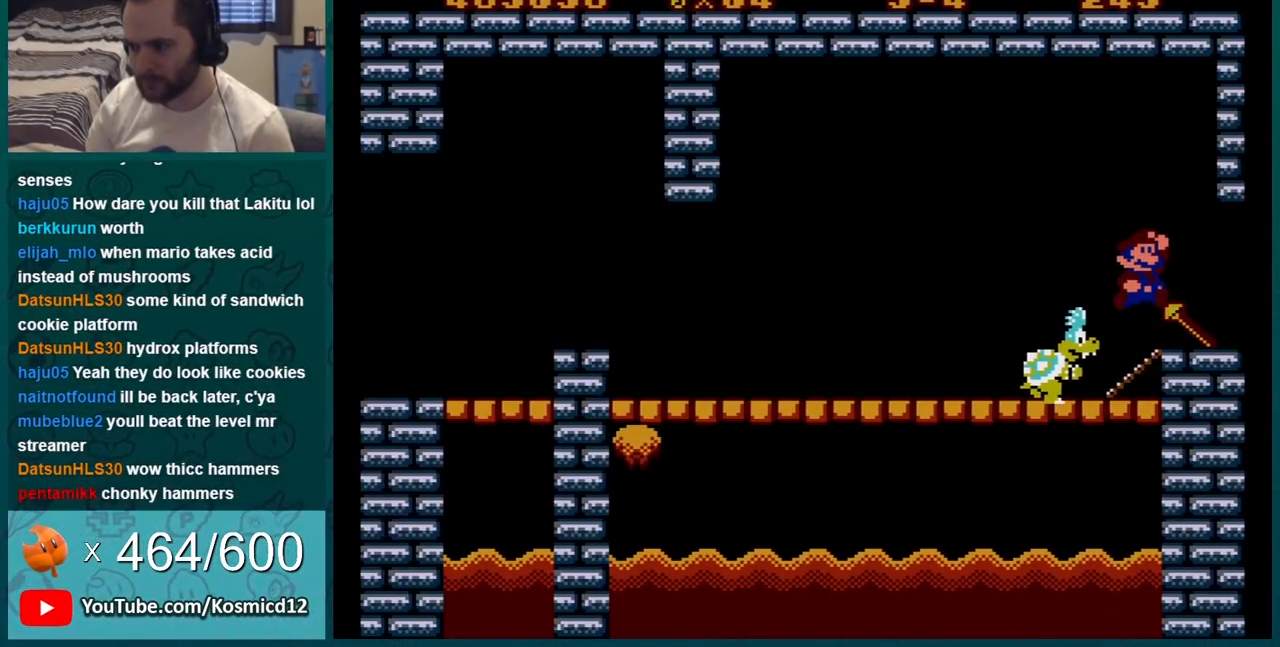
{"buttons": ["A", "B"], "events": []}
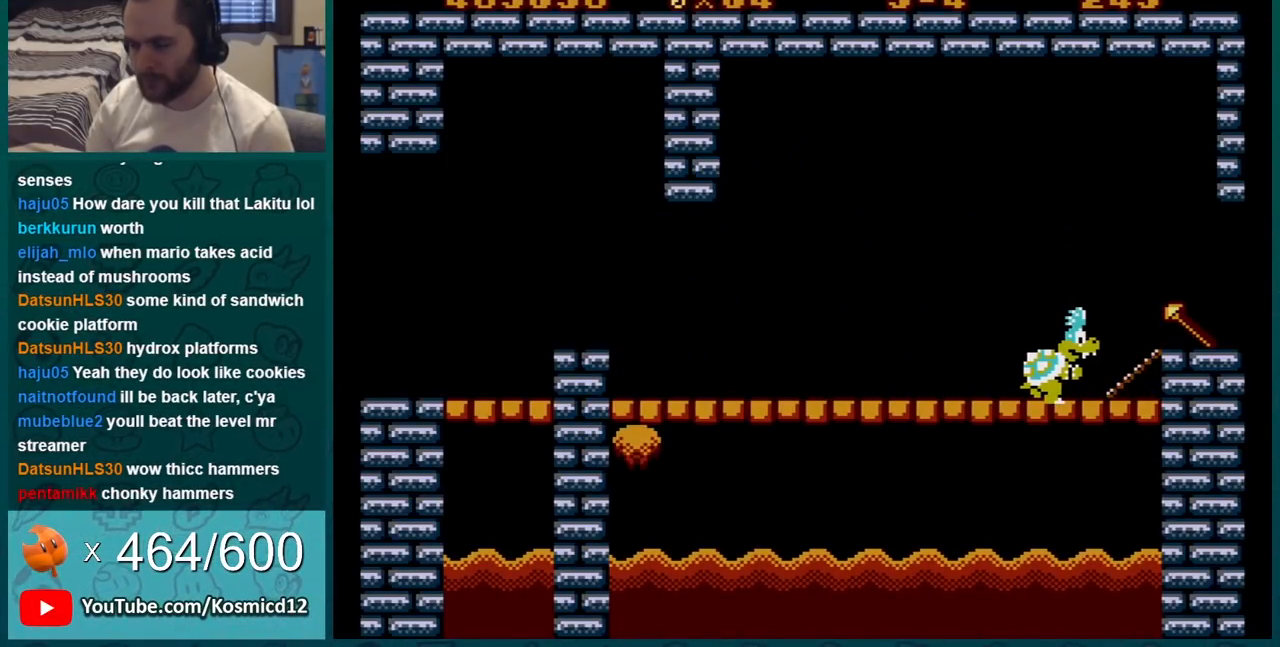
{"buttons": ["A", "B", "DPAD_LEFT"], "events": [[401, "DPAD_LEFT", "down"]]}
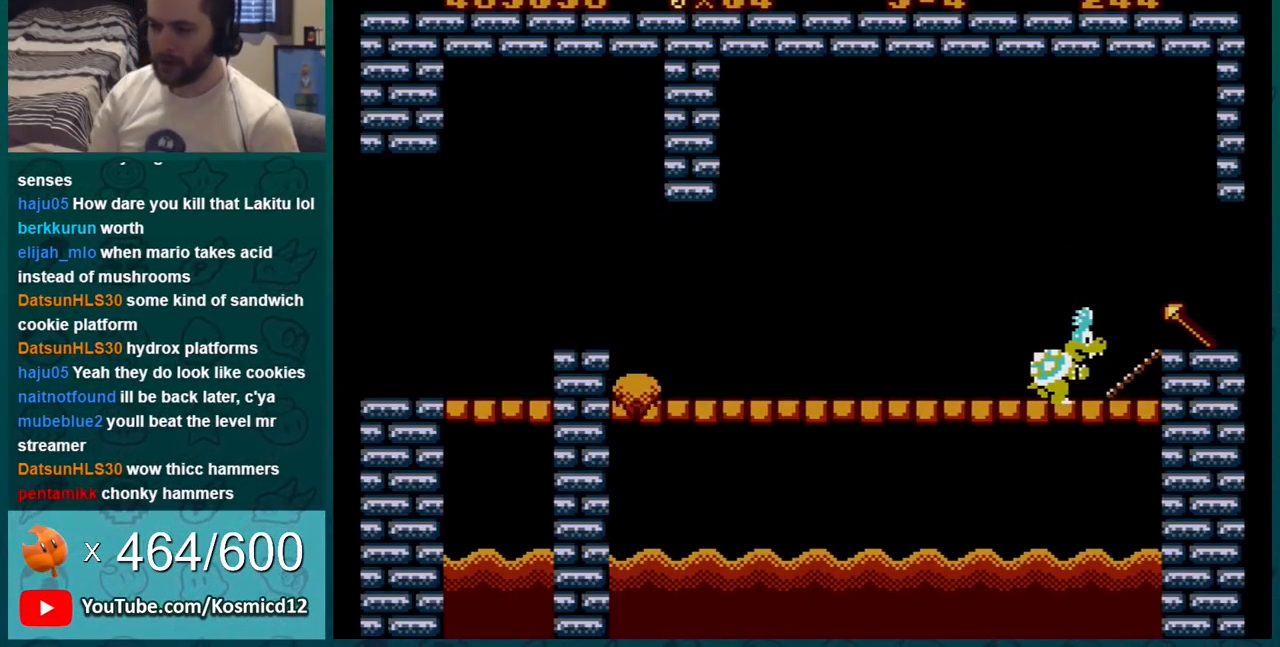
{"buttons": [], "events": [[183, "DPAD_LEFT", "up"], [233, "A", "up"], [300, "B", "up"]]}
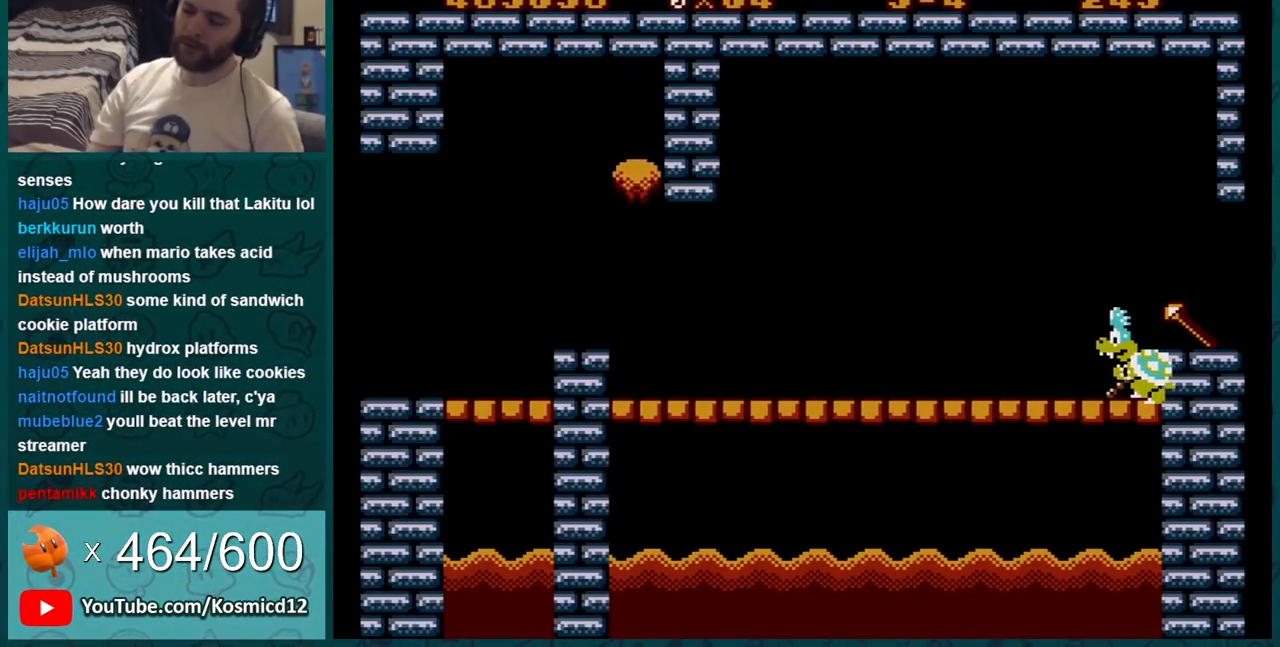
{"buttons": [], "events": []}
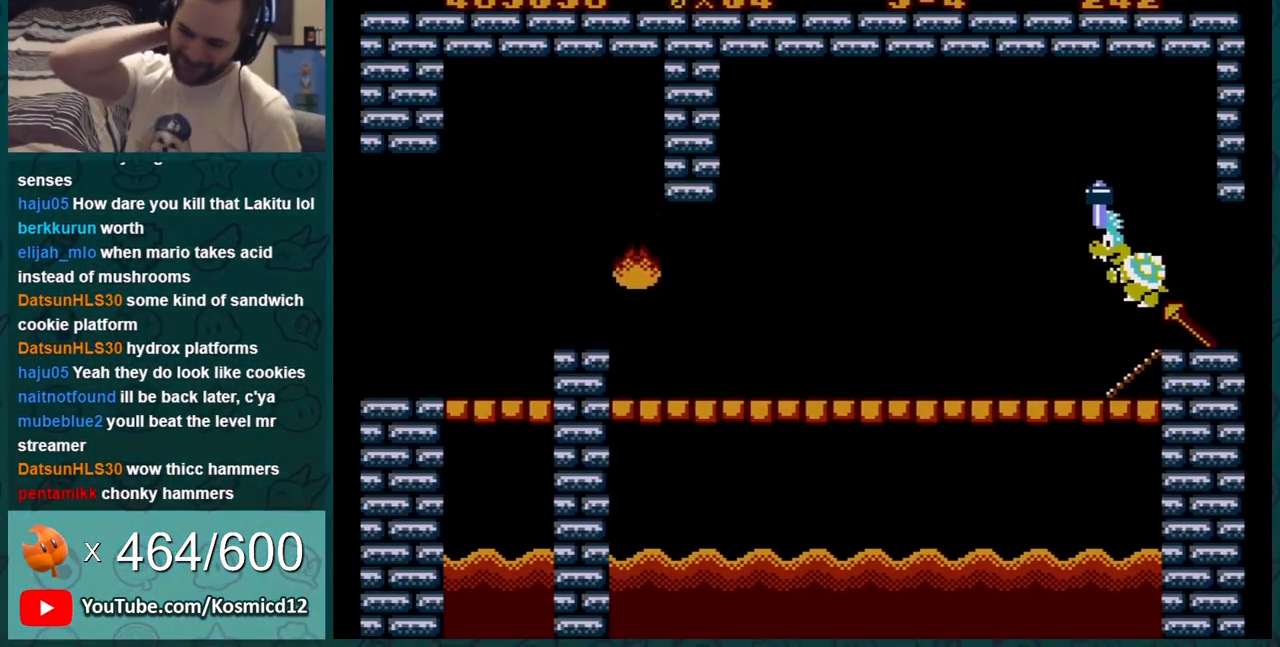
{"buttons": [], "events": []}
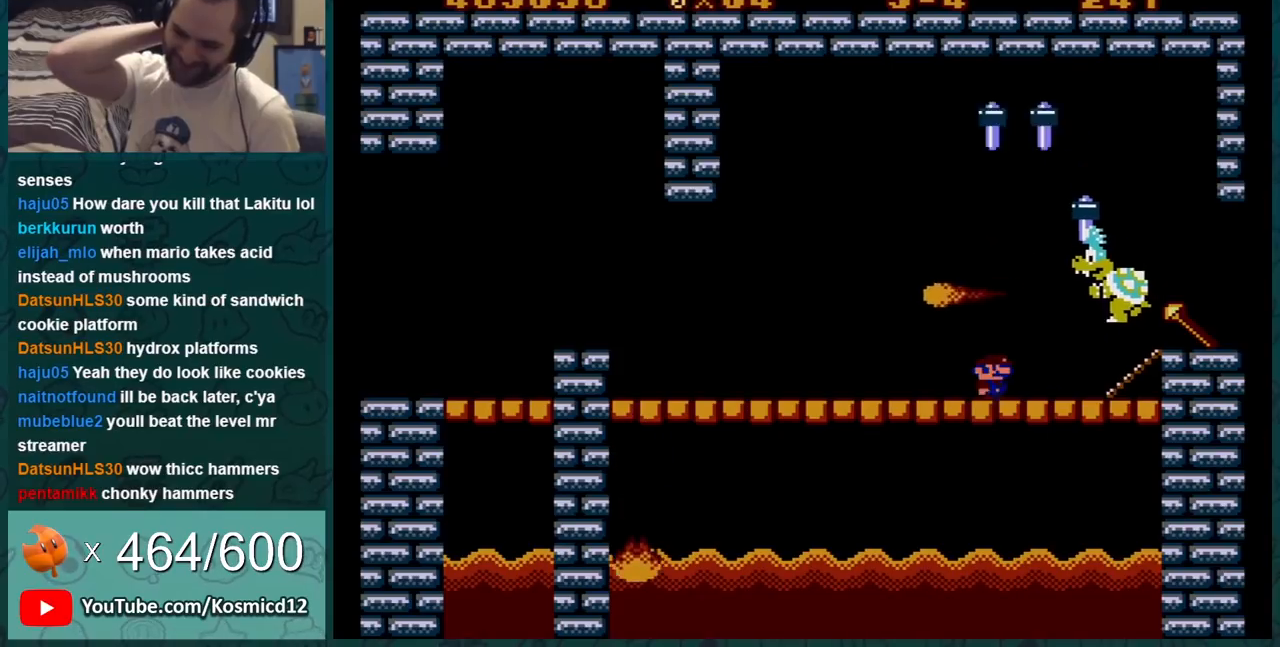
{"buttons": [], "events": [[50, "DPAD_LEFT", "down"], [334, "DPAD_LEFT", "up"]]}
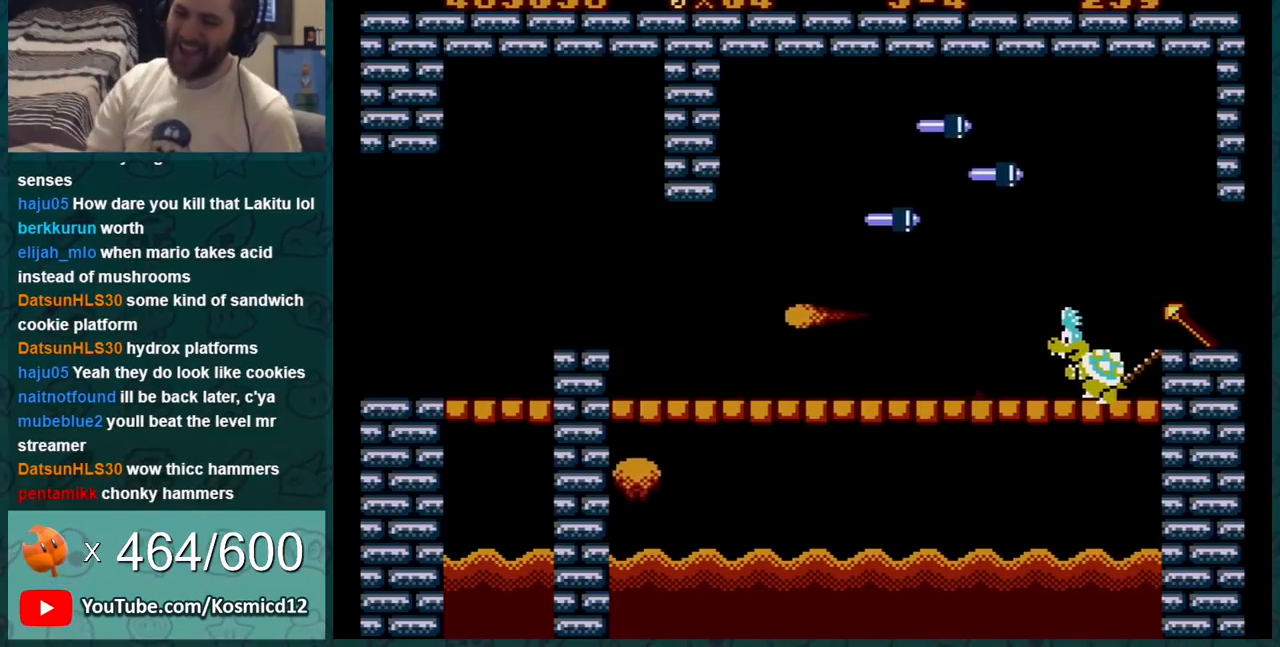
{"buttons": ["B"], "events": [[283, "DPAD_LEFT", "down"], [400, "B", "down"], [450, "DPAD_LEFT", "up"]]}
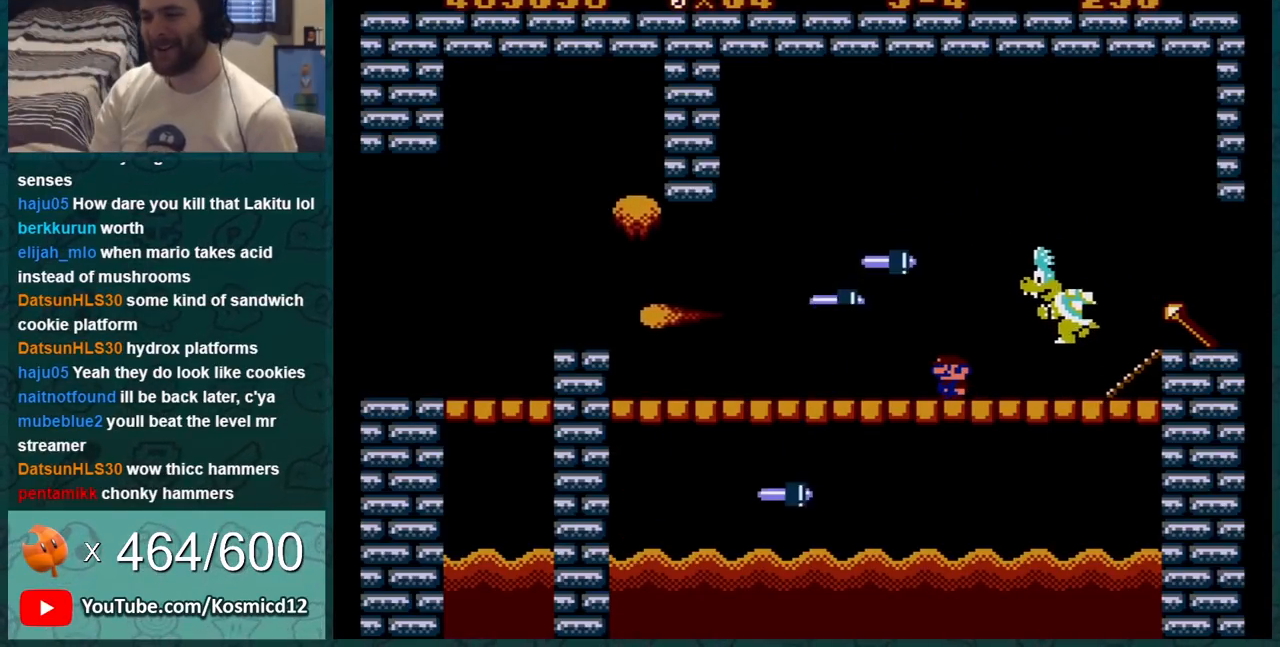
{"buttons": ["B"], "events": [[201, "DPAD_LEFT", "down"], [484, "DPAD_LEFT", "up"]]}
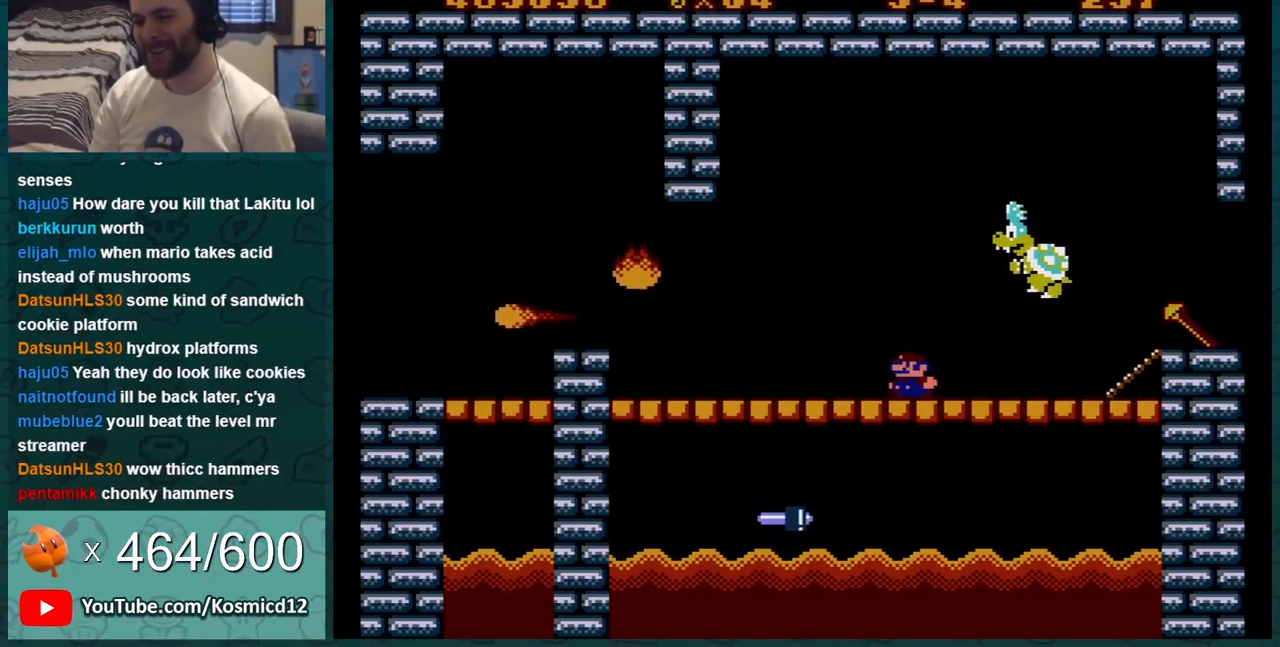
{"buttons": ["B"], "events": [[83, "DPAD_RIGHT", "down"], [267, "DPAD_RIGHT", "up"]]}
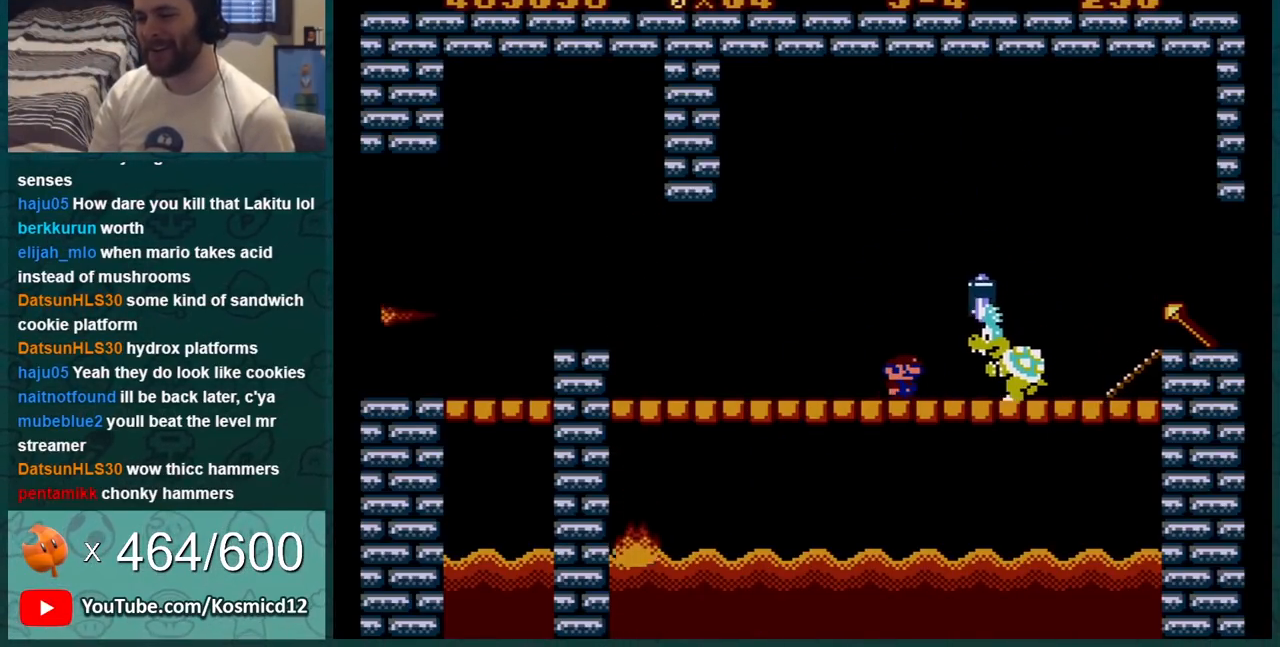
{"buttons": ["B"], "events": [[234, "A", "down"], [451, "A", "up"]]}
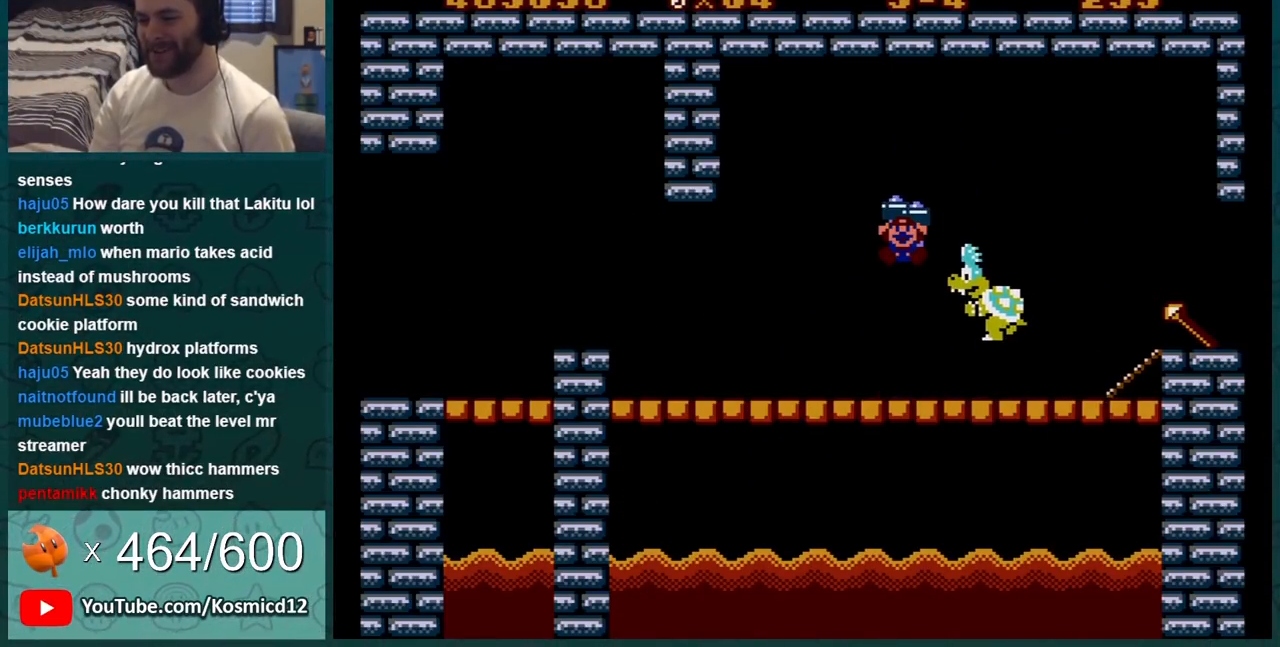
{"buttons": [], "events": [[250, "B", "up"]]}
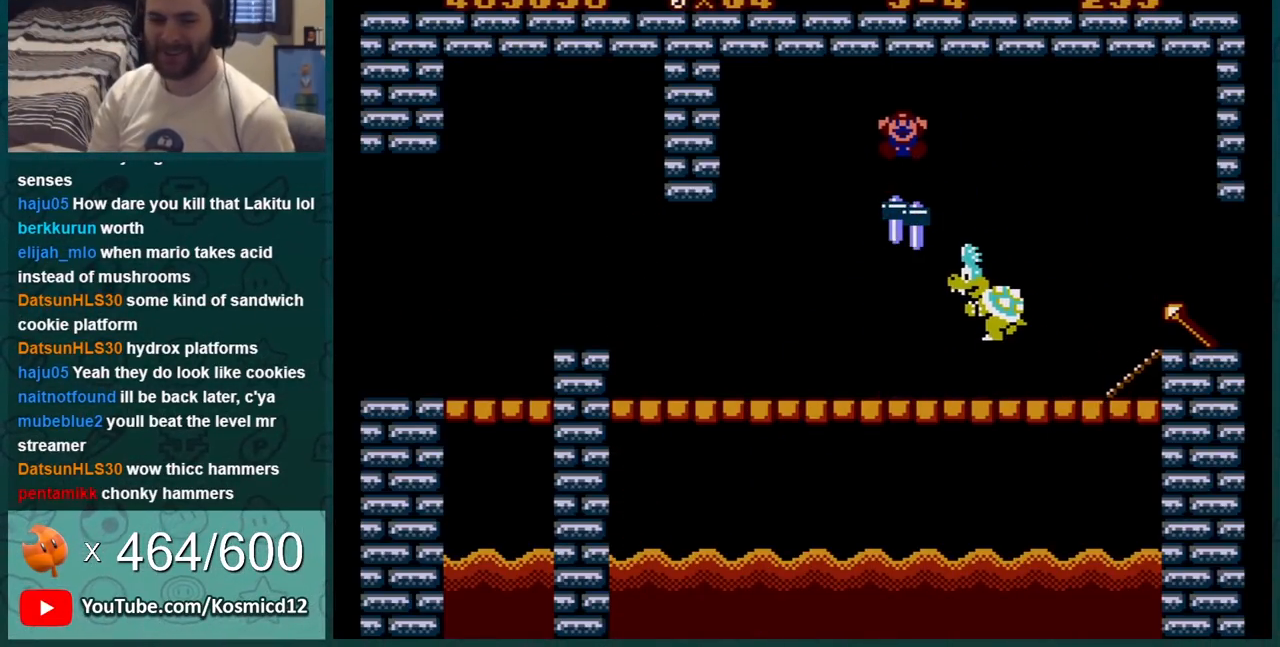
{"buttons": [], "events": []}
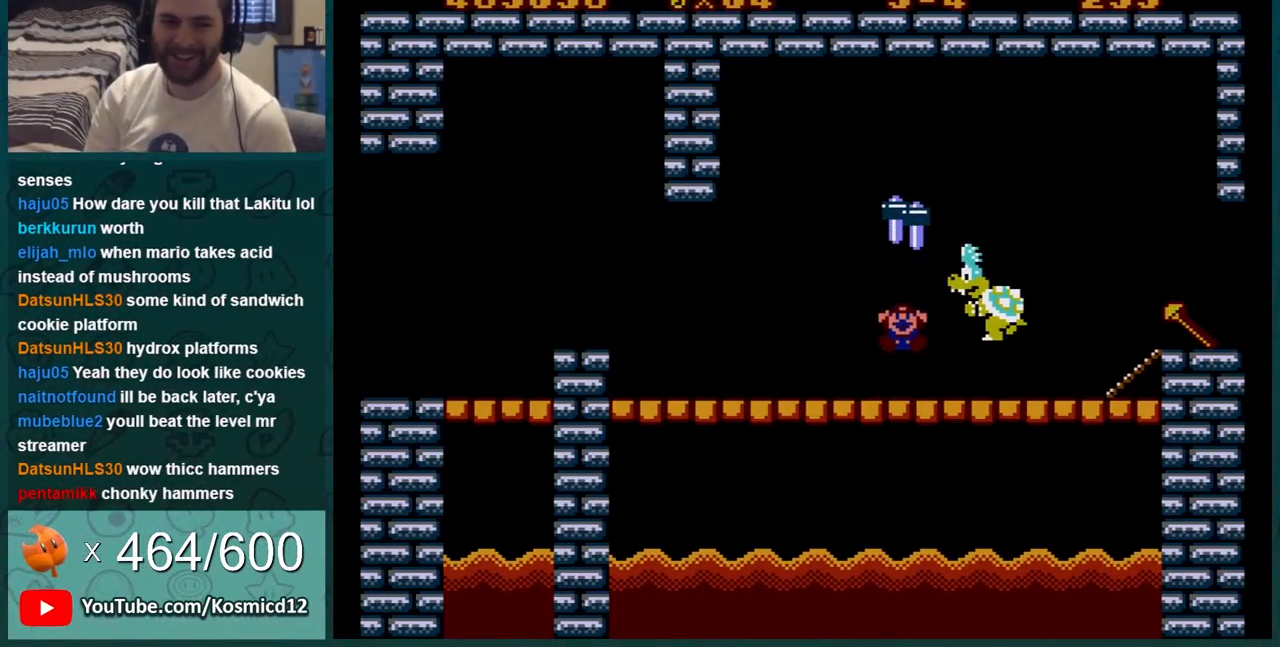
{"buttons": [], "events": []}